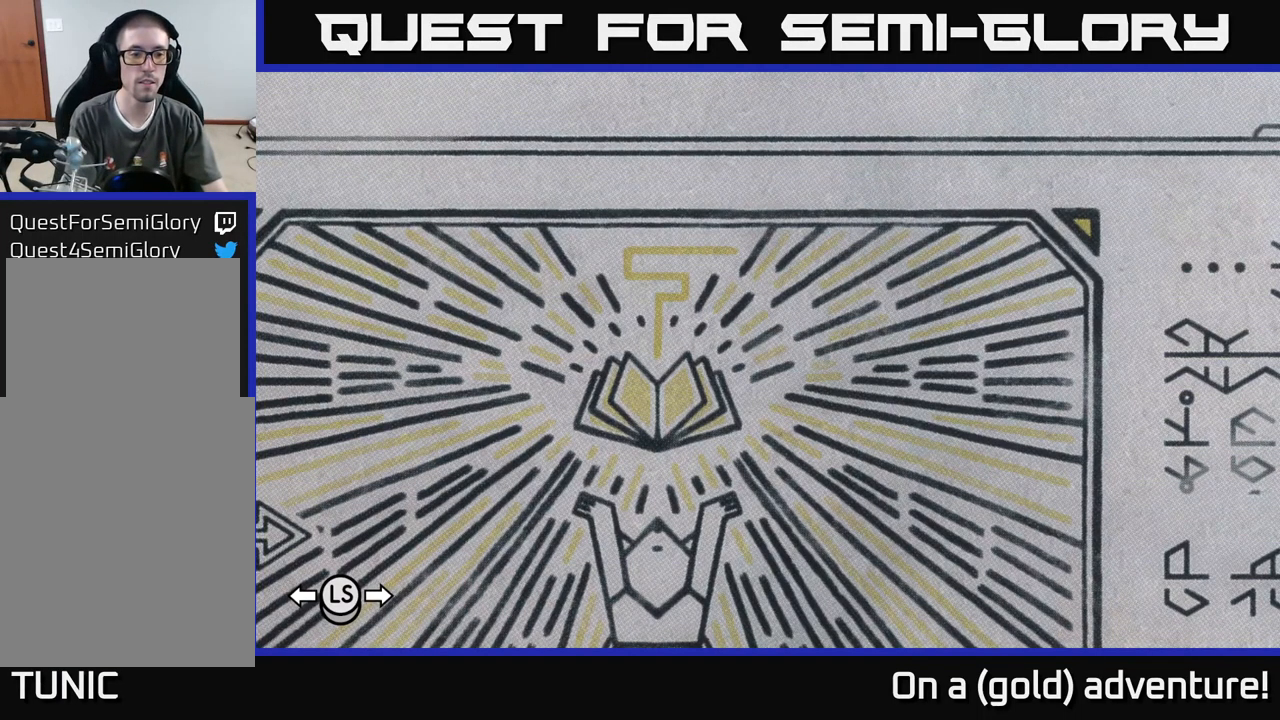
Gameplay with a controller (Xbox layout); each line is a JSON object with the inputs held at the frame after it. "events" lists button and stick changes between this image and that frame as [ms after this image, input, new state], when the widget could be followed in between.
{"buttons": [], "left_stick": "center", "right_stick": "center", "events": [[67, "L1", "down"], [317, "L1", "up"]]}
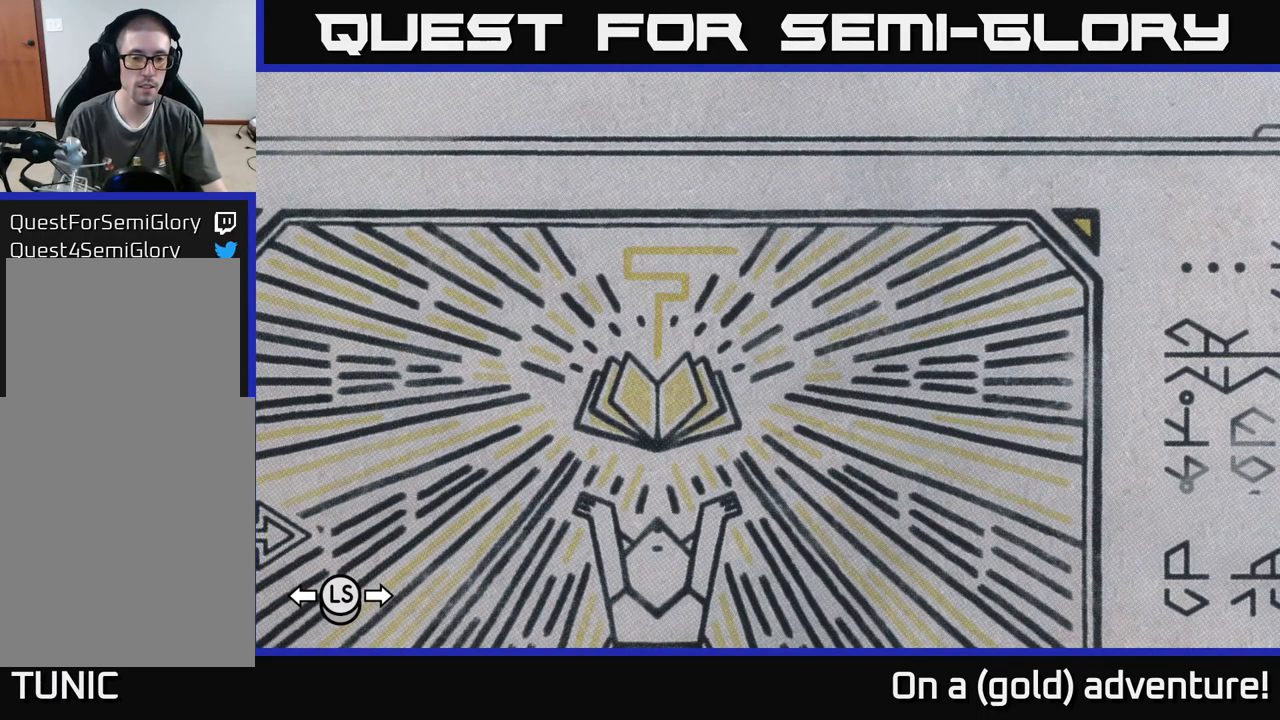
{"buttons": [], "left_stick": "center", "right_stick": "center", "events": [[317, "A", "down"], [434, "A", "up"]]}
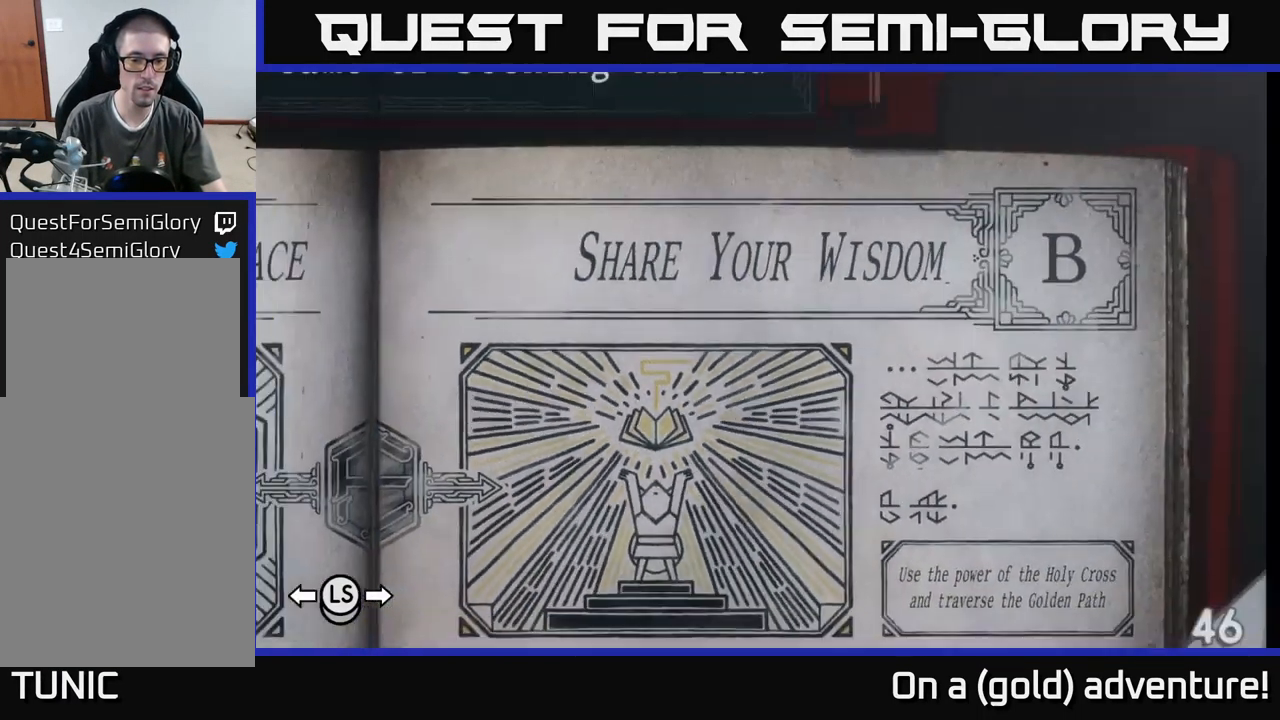
{"buttons": ["L1"], "left_stick": "center", "right_stick": "center", "events": [[184, "L1", "down"]]}
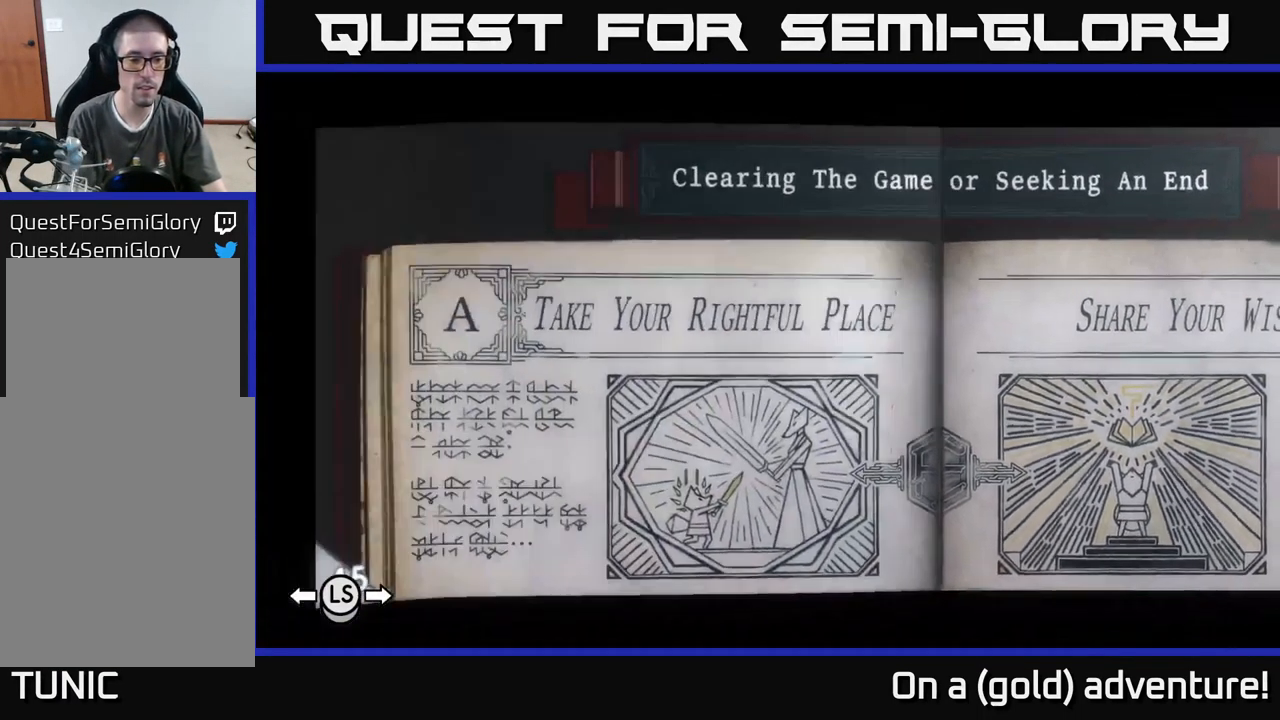
{"buttons": ["L1"], "left_stick": "center", "right_stick": "center", "events": []}
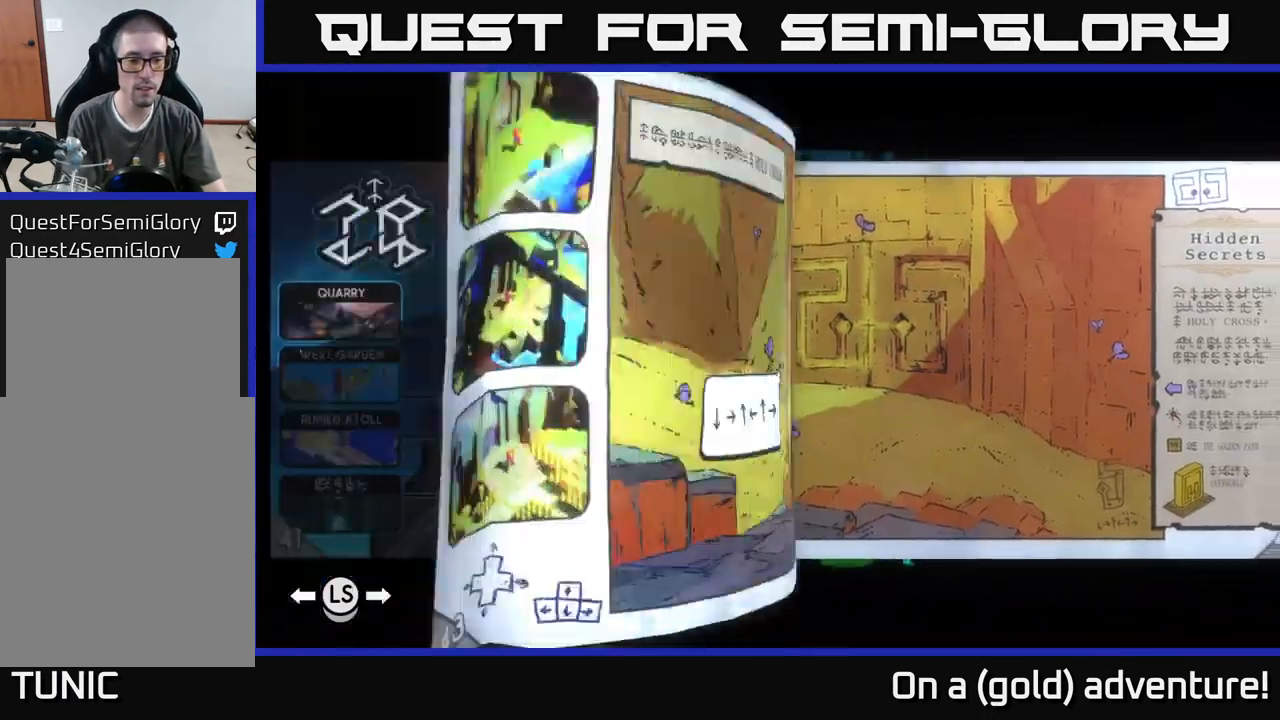
{"buttons": ["L1"], "left_stick": "center", "right_stick": "center", "events": []}
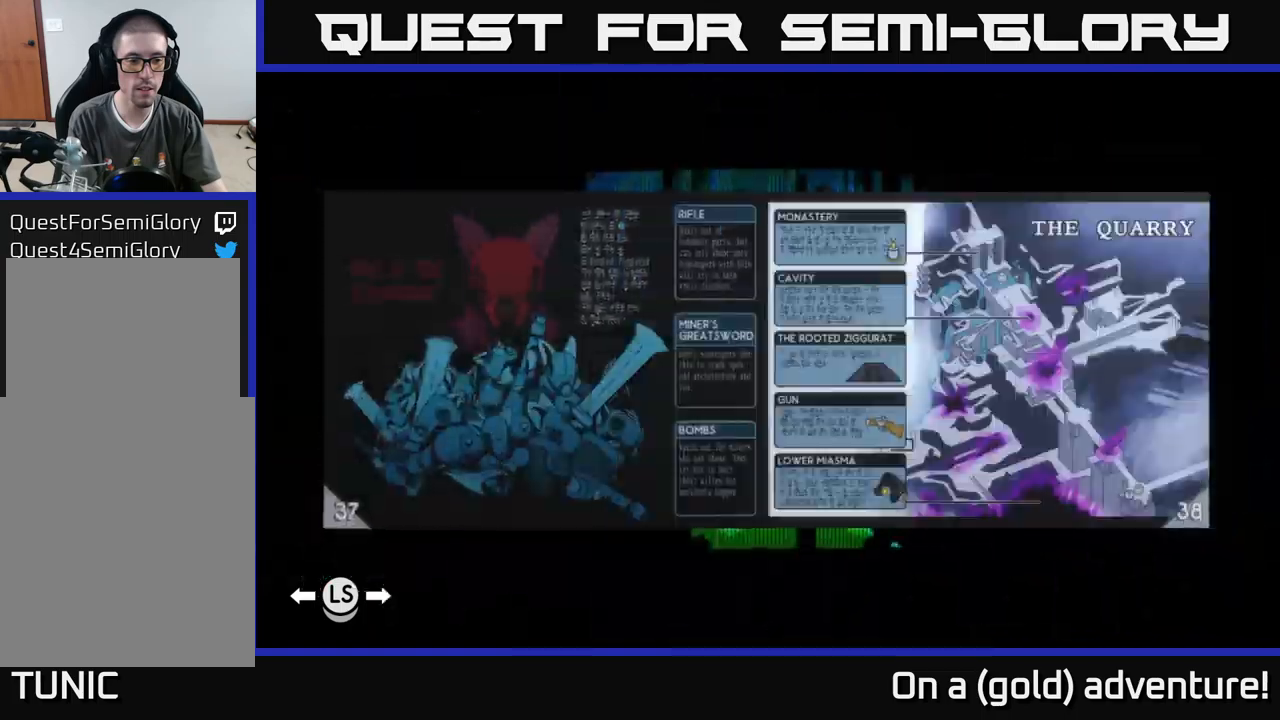
{"buttons": ["L1"], "left_stick": "center", "right_stick": "center", "events": []}
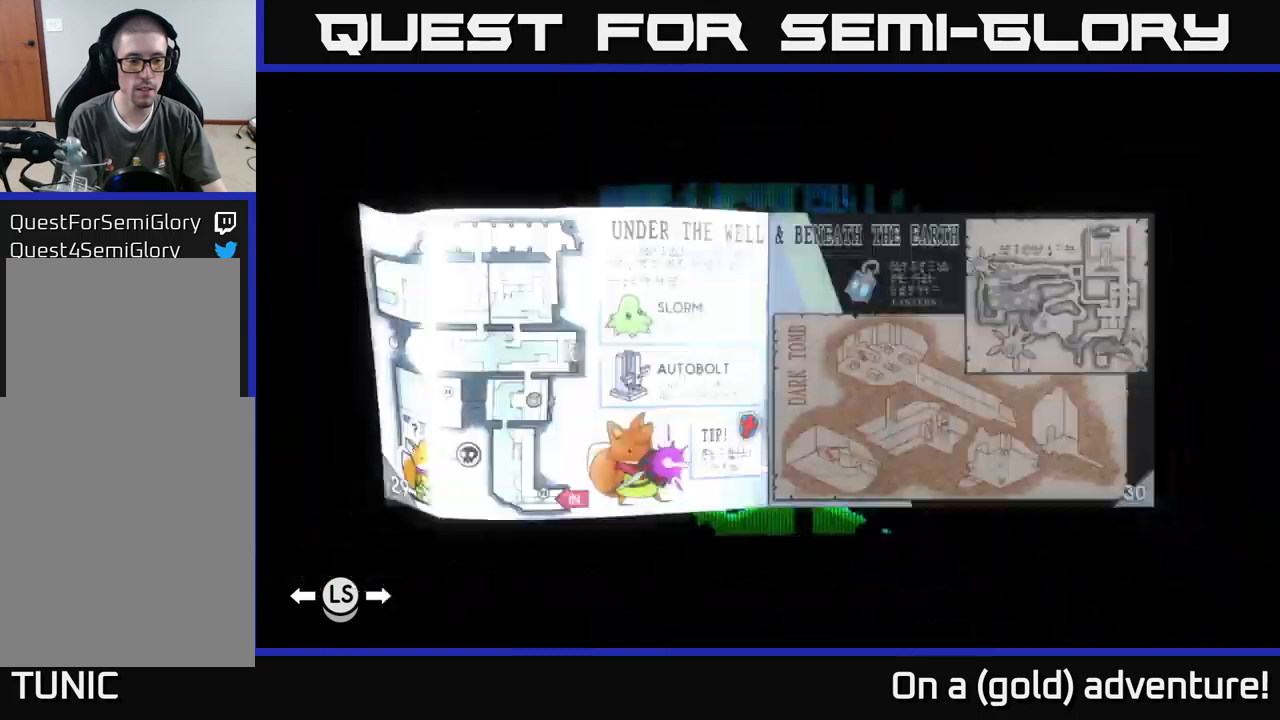
{"buttons": [], "left_stick": "center", "right_stick": "center", "events": [[167, "L1", "up"]]}
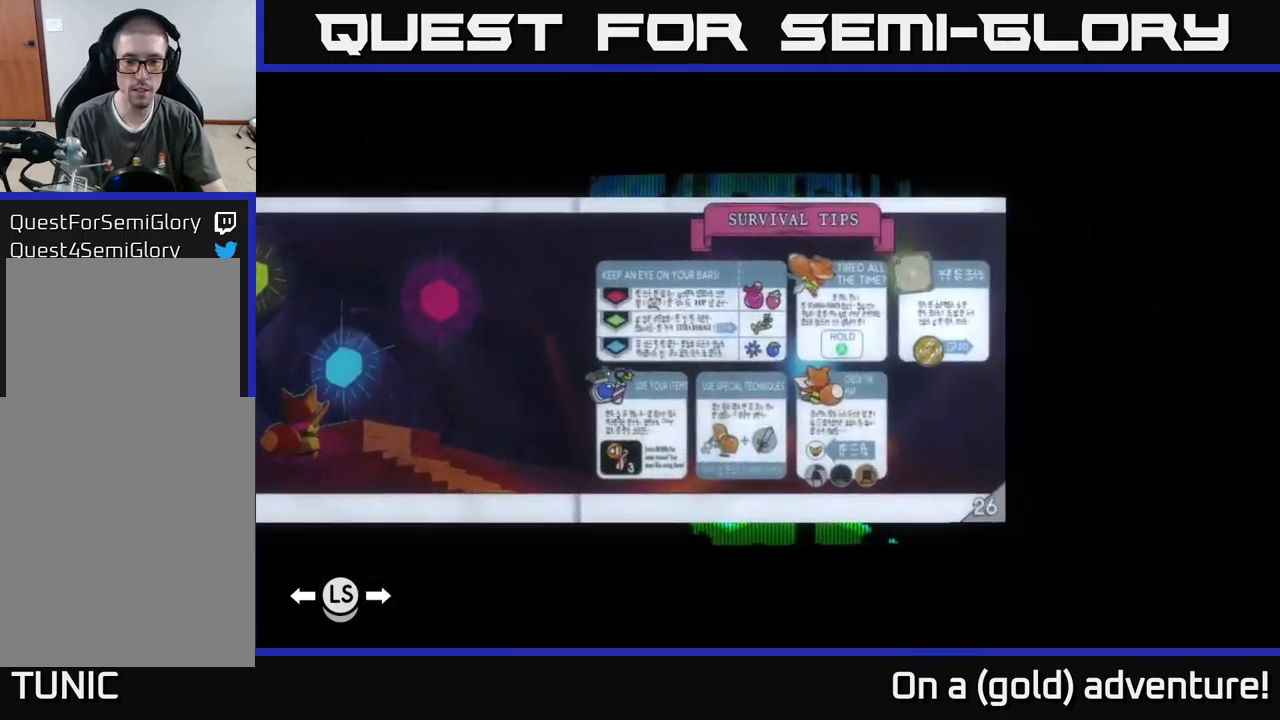
{"buttons": [], "left_stick": "center", "right_stick": "center", "events": [[83, "R1", "down"], [217, "R1", "up"], [350, "R1", "down"], [433, "R1", "up"]]}